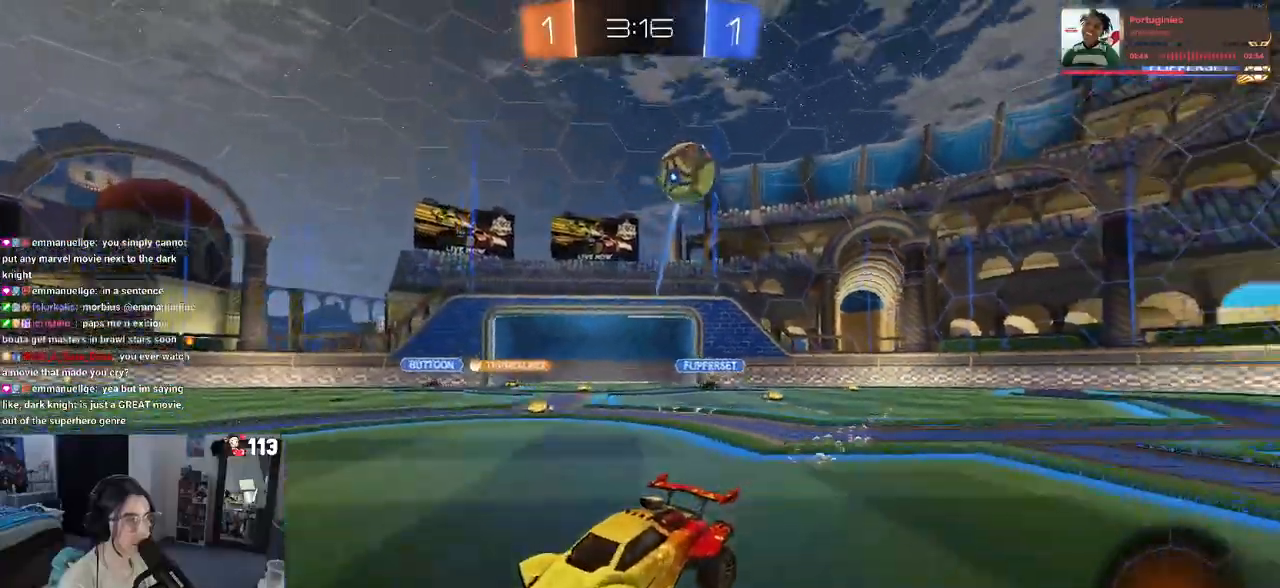
Gameplay with a controller (PlayStation layout); each line is a JSON object with the inputs held at the frame after it. "events" lists button and stick changes between this image and that frame as [ms after this image, input, new state], when the widget could be followed in between.
{"buttons": ["R2"], "left_stick": "left", "right_stick": "center", "events": [[17, "R1", "up"], [283, "left_stick", "left"]]}
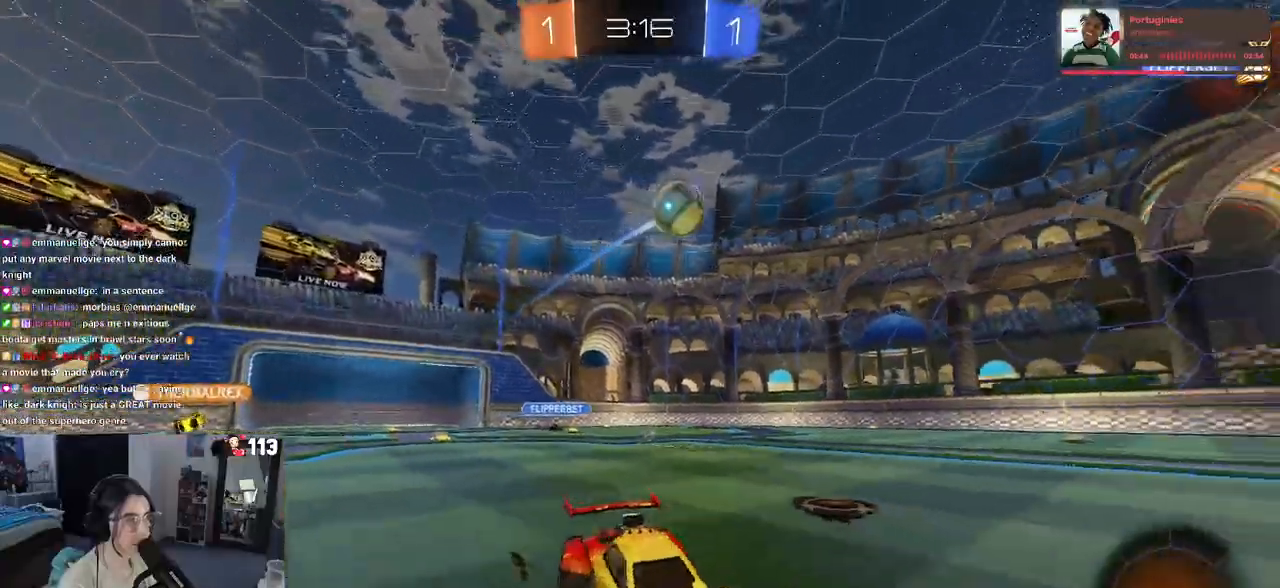
{"buttons": ["R2"], "left_stick": "left", "right_stick": "center", "events": [[100, "left_stick", "center"], [150, "left_stick", "left"], [267, "left_stick", "center"], [500, "left_stick", "left"]]}
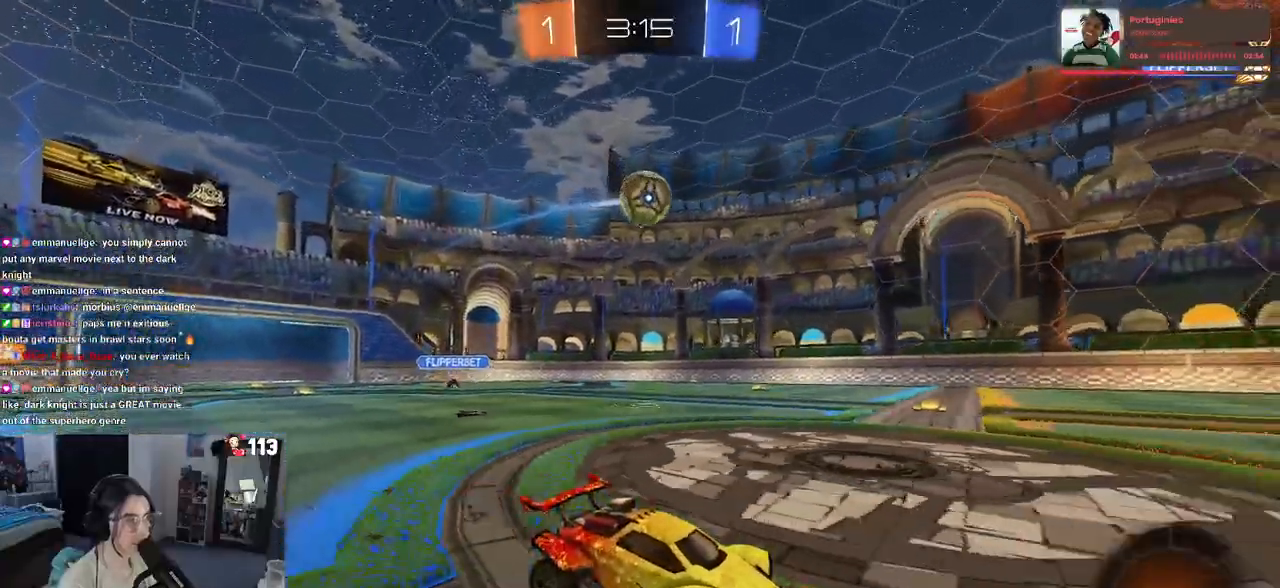
{"buttons": [], "left_stick": "left", "right_stick": "center", "events": [[283, "left_stick", "center"], [367, "left_stick", "left"], [433, "R2", "up"]]}
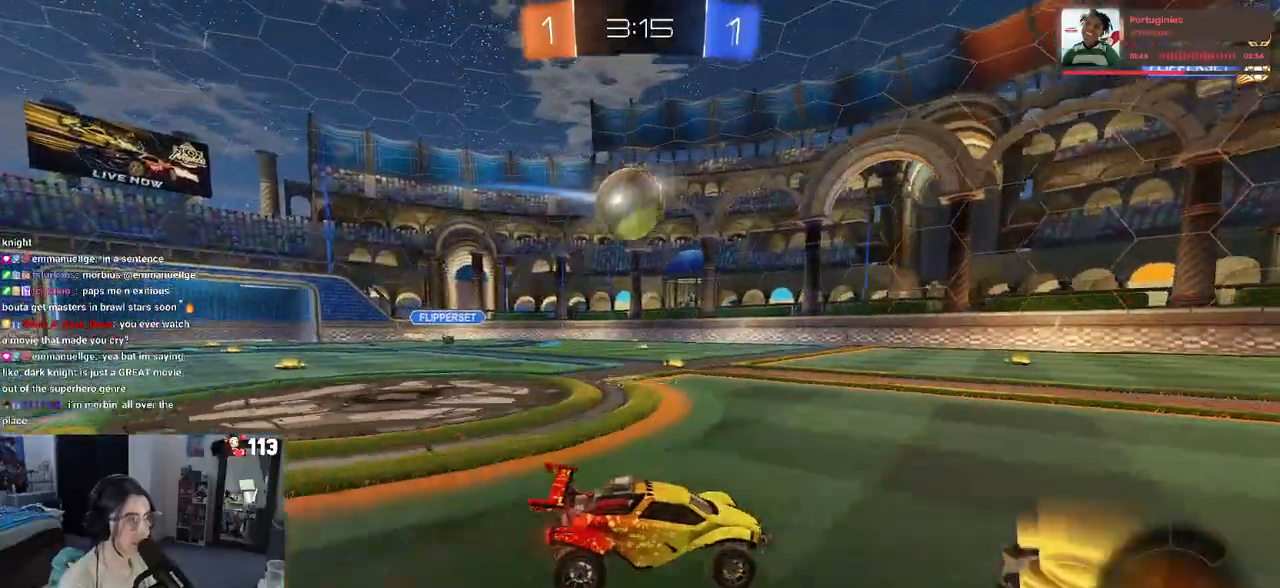
{"buttons": ["R1", "R2"], "left_stick": "right", "right_stick": "center", "events": [[17, "L2", "down"], [117, "L2", "up"], [167, "R2", "down"], [250, "left_stick", "center"], [400, "R1", "down"], [400, "left_stick", "right"]]}
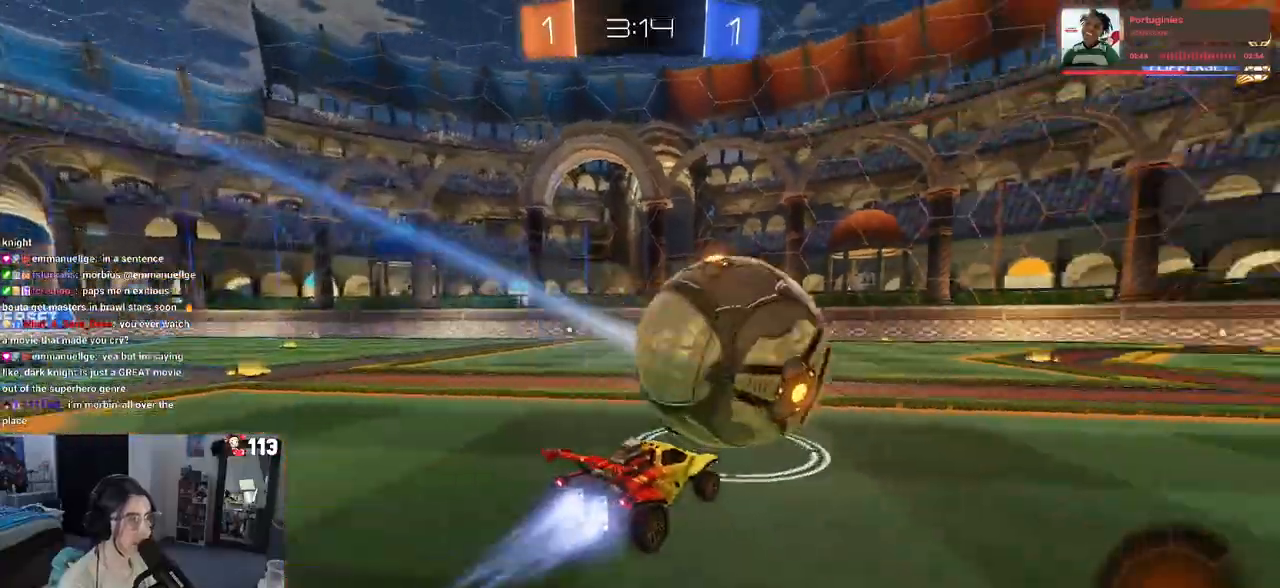
{"buttons": ["R1", "R2"], "left_stick": "up-left", "right_stick": "center", "events": [[183, "left_stick", "center"], [300, "left_stick", "right"], [383, "CROSS", "down"], [383, "left_stick", "up"], [450, "CROSS", "up"], [450, "left_stick", "up-left"]]}
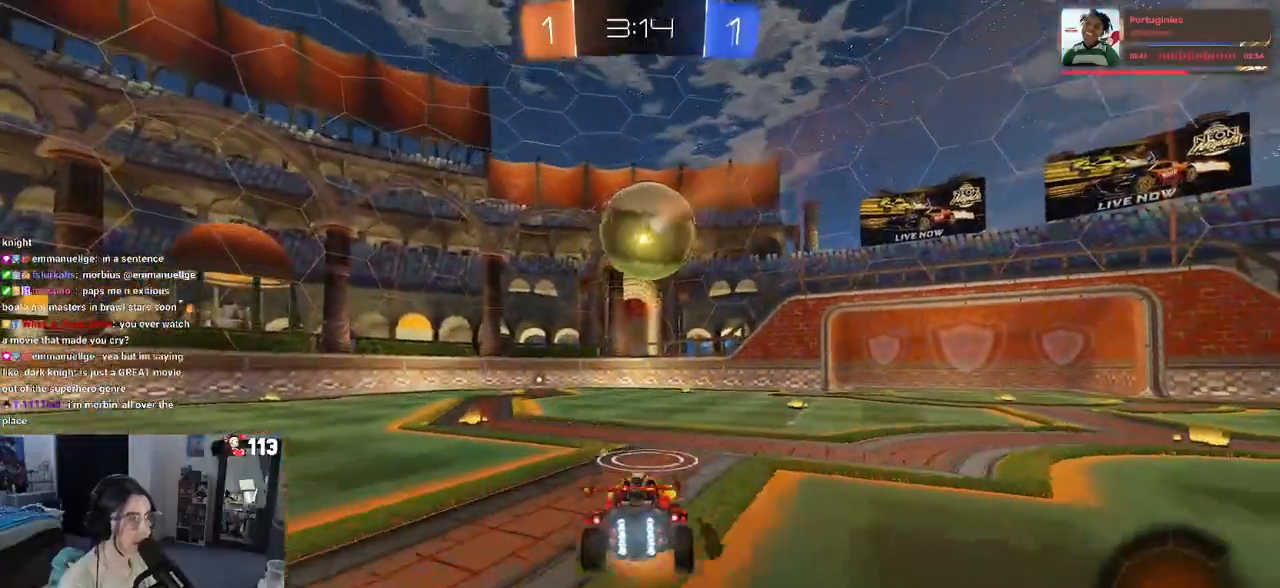
{"buttons": ["SQUARE", "R1", "R2"], "left_stick": "down-left", "right_stick": "center", "events": [[17, "CROSS", "down"], [100, "left_stick", "down"], [150, "CROSS", "up"], [283, "left_stick", "down-left"], [500, "SQUARE", "down"]]}
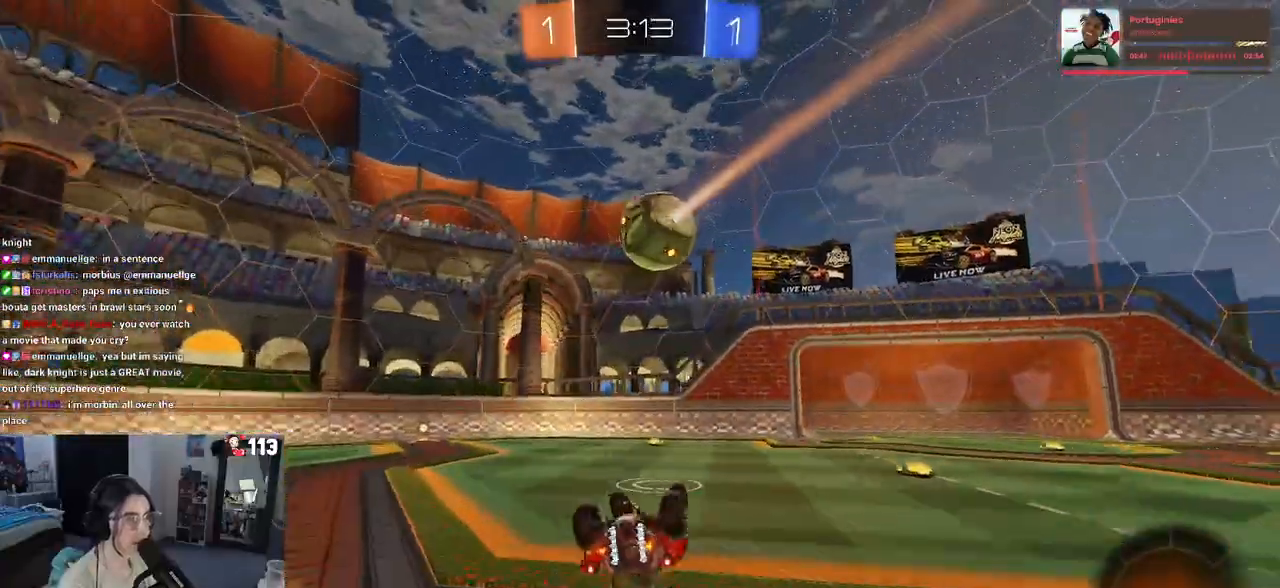
{"buttons": ["R1", "R2"], "left_stick": "center", "right_stick": "center", "events": [[333, "left_stick", "center"], [350, "SQUARE", "up"]]}
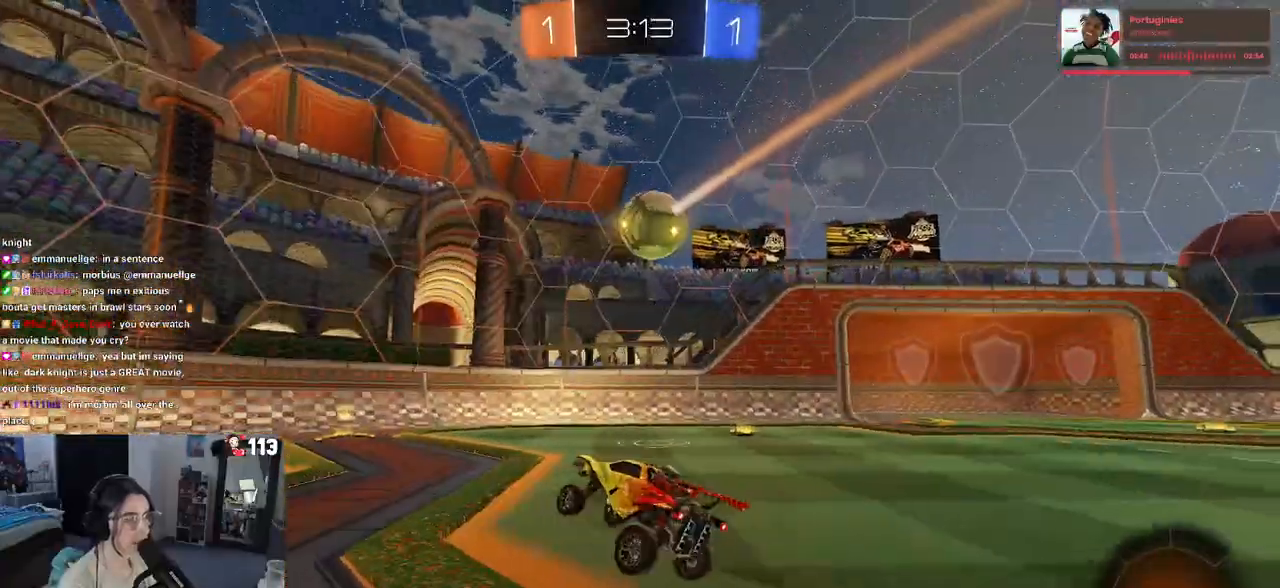
{"buttons": ["R1", "R2"], "left_stick": "right", "right_stick": "center", "events": [[83, "left_stick", "left"], [183, "left_stick", "center"], [250, "left_stick", "right"], [267, "SQUARE", "down"], [433, "SQUARE", "up"]]}
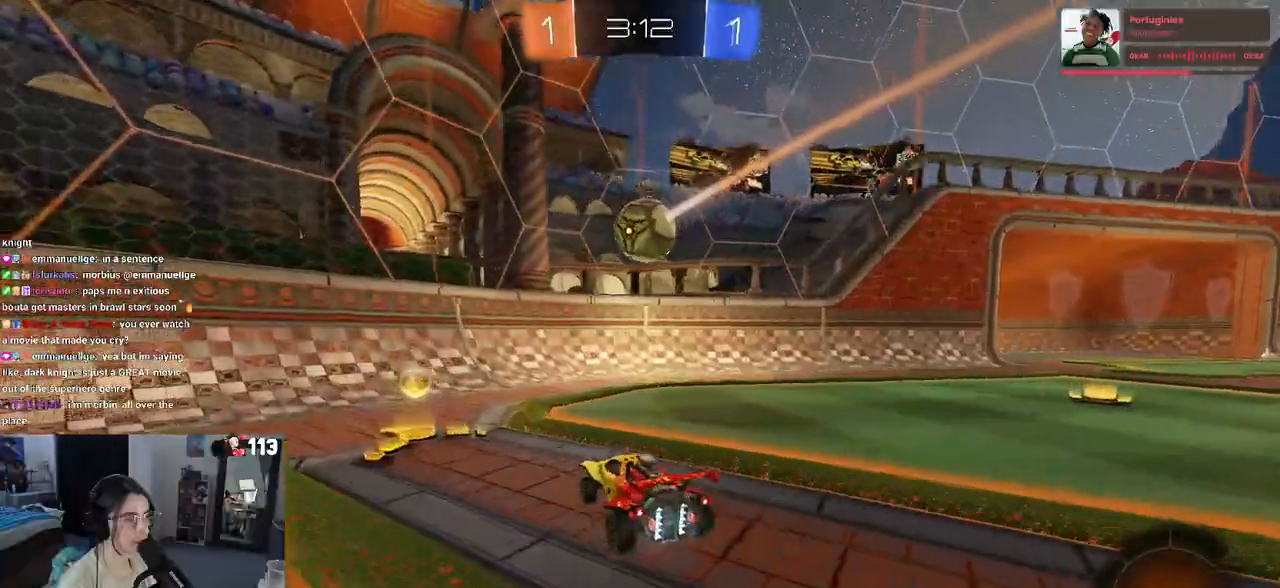
{"buttons": [], "left_stick": "center", "right_stick": "center", "events": [[367, "R1", "up"], [483, "left_stick", "center"], [500, "R2", "up"]]}
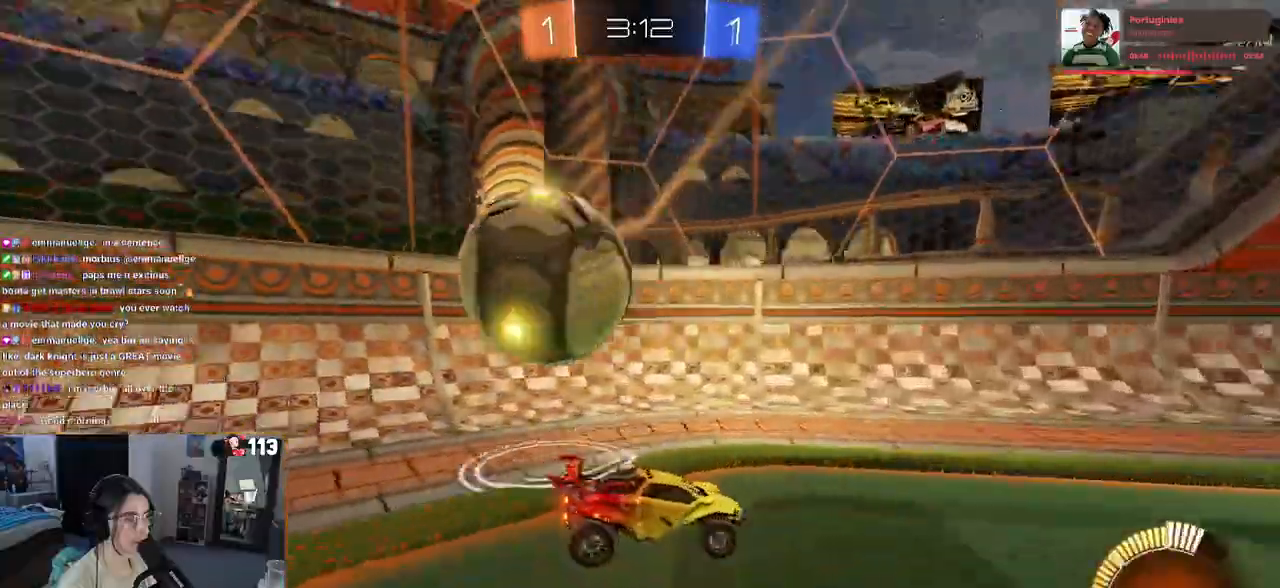
{"buttons": ["R2"], "left_stick": "center", "right_stick": "center", "events": [[33, "L2", "down"], [33, "left_stick", "left"], [83, "left_stick", "center"], [133, "left_stick", "right"], [167, "R2", "down"], [200, "L2", "up"], [317, "left_stick", "left"], [500, "left_stick", "center"]]}
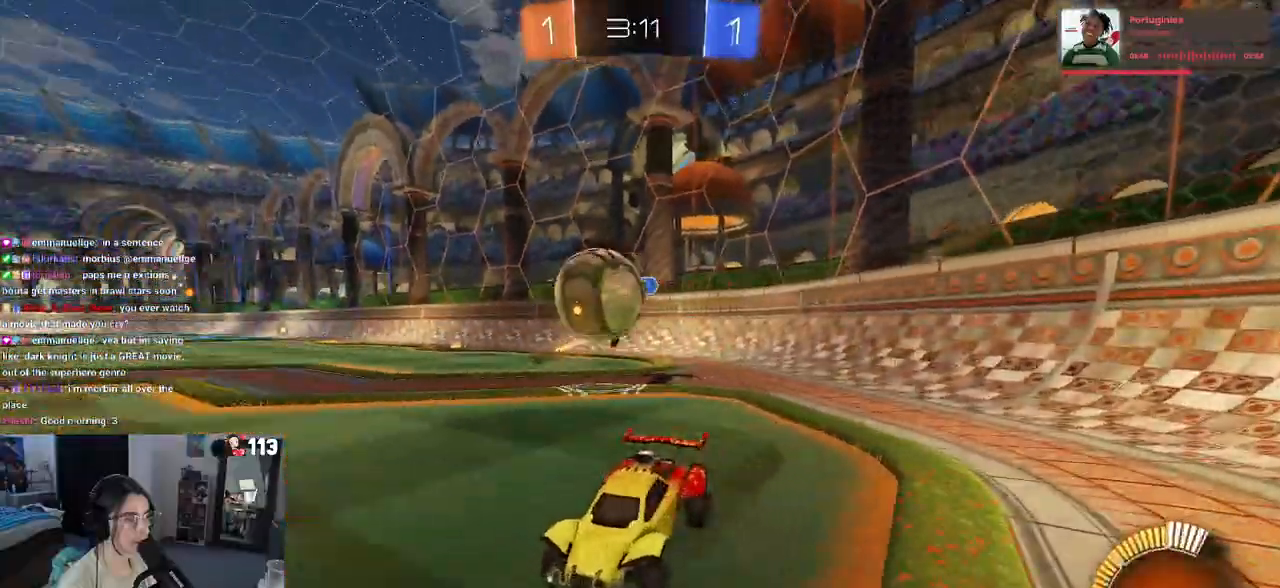
{"buttons": ["R2"], "left_stick": "center", "right_stick": "center", "events": [[33, "left_stick", "right"], [183, "left_stick", "left"], [350, "left_stick", "right"], [467, "left_stick", "center"]]}
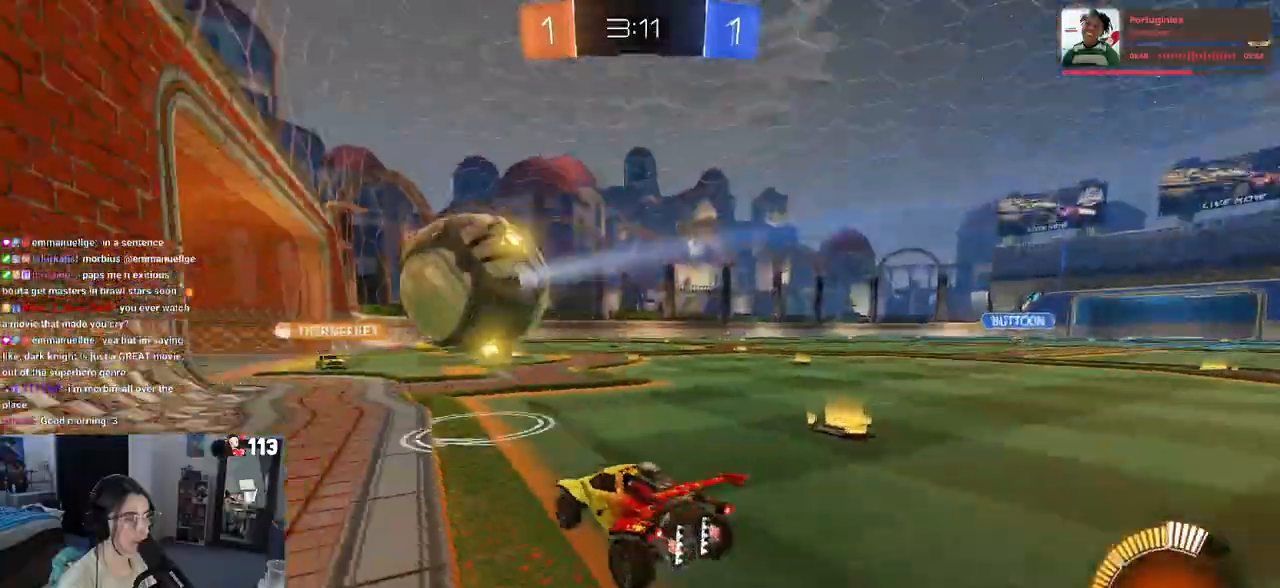
{"buttons": ["R2"], "left_stick": "right", "right_stick": "center", "events": [[217, "left_stick", "right"]]}
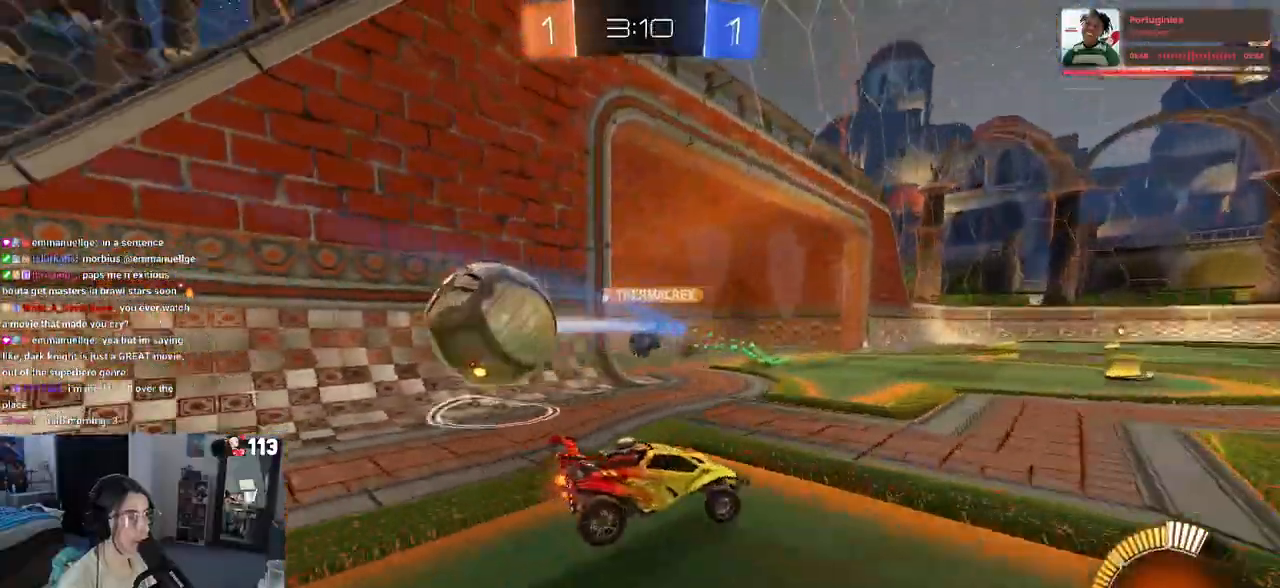
{"buttons": ["R2"], "left_stick": "left", "right_stick": "center", "events": [[117, "left_stick", "center"], [167, "left_stick", "left"]]}
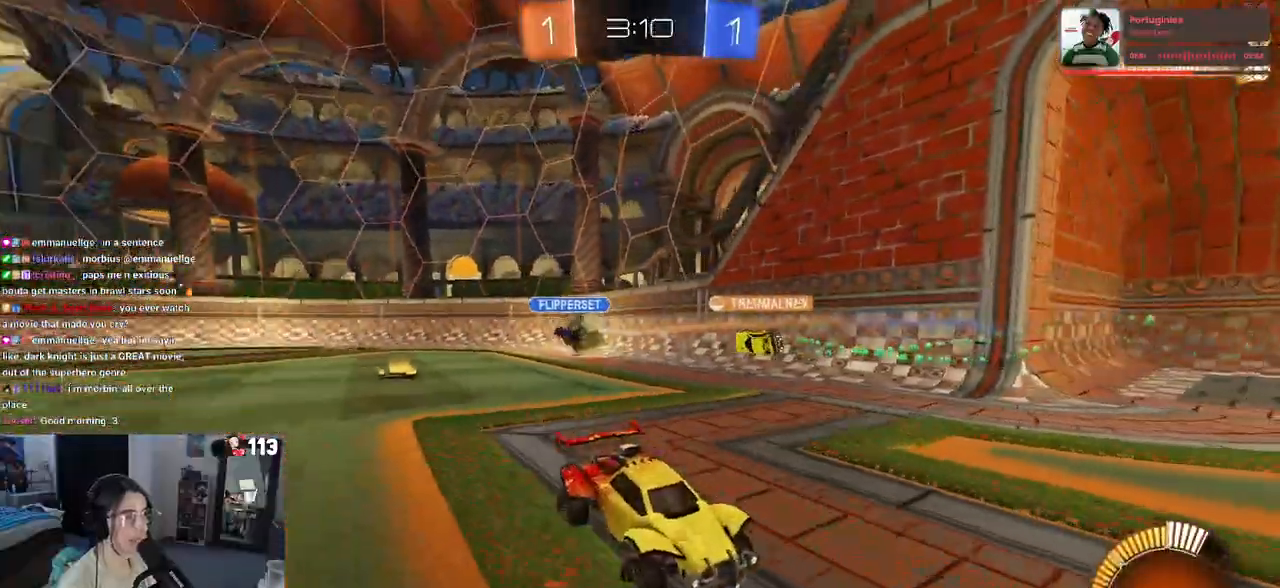
{"buttons": ["R2"], "left_stick": "left", "right_stick": "center", "events": [[300, "SQUARE", "down"], [467, "SQUARE", "up"]]}
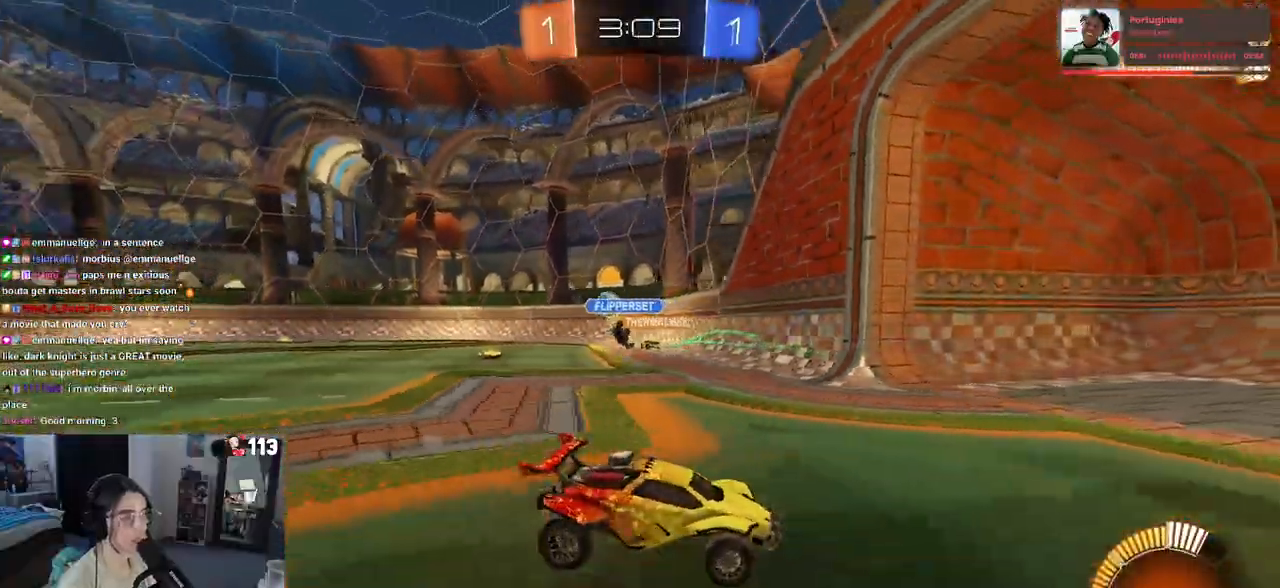
{"buttons": ["R2"], "left_stick": "left", "right_stick": "center", "events": []}
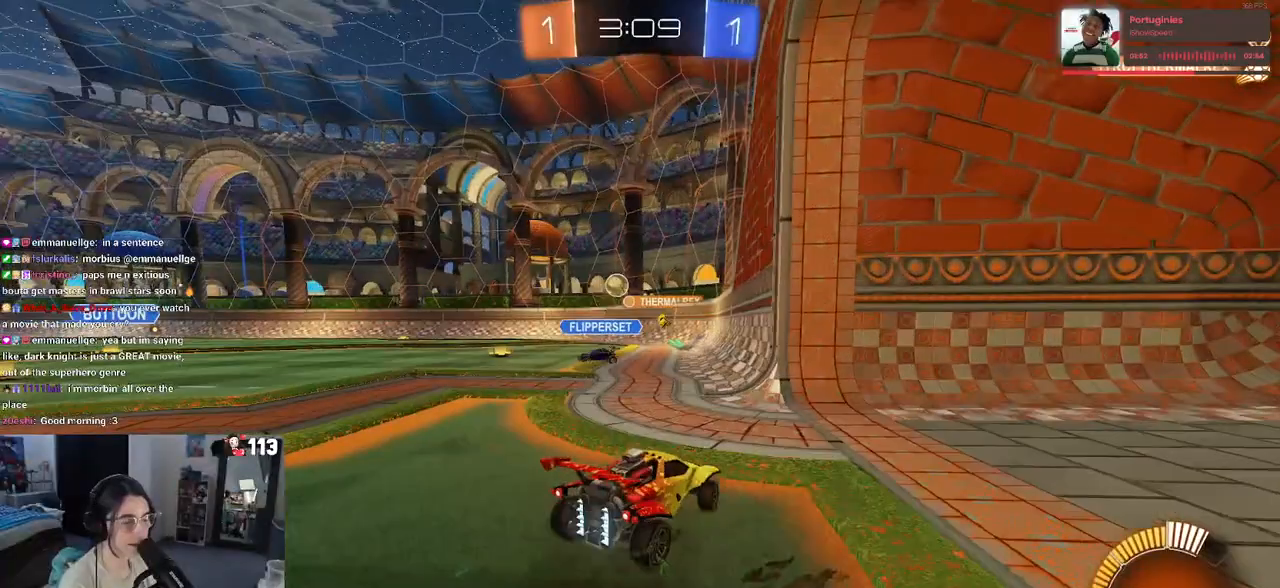
{"buttons": ["R2"], "left_stick": "center", "right_stick": "center", "events": [[367, "left_stick", "center"]]}
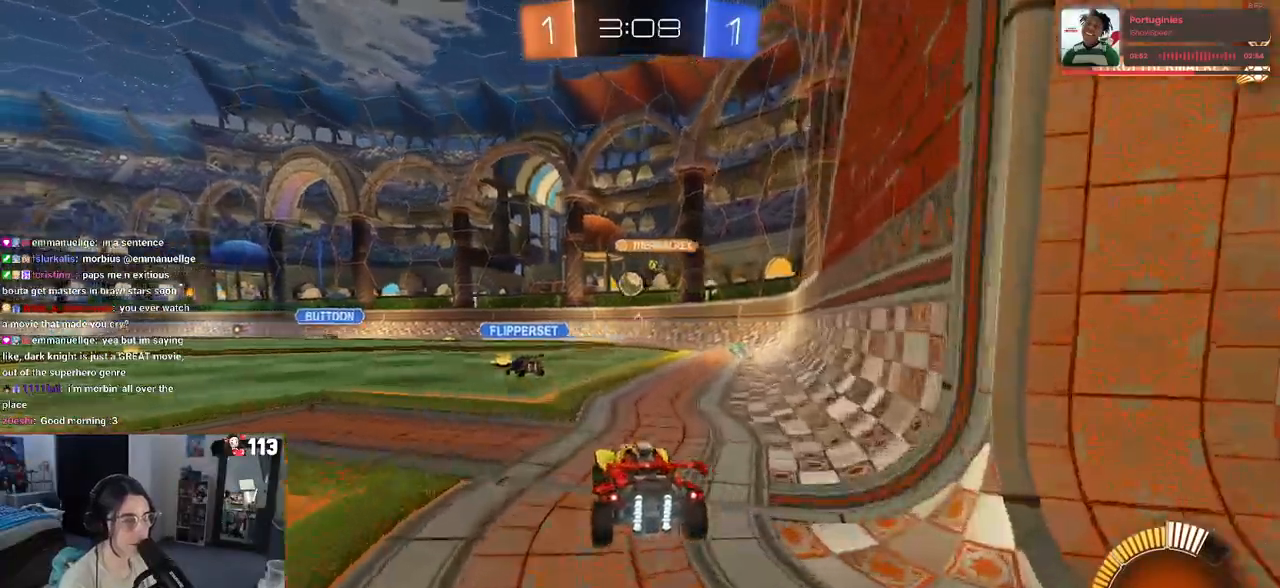
{"buttons": ["R2"], "left_stick": "center", "right_stick": "center", "events": []}
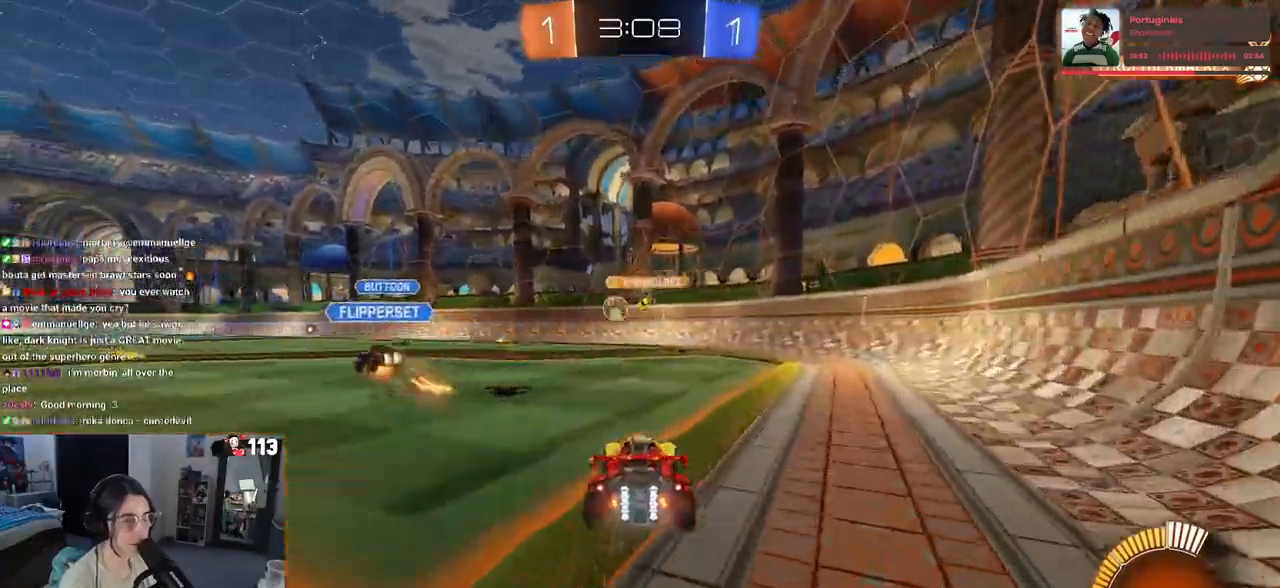
{"buttons": ["R2"], "left_stick": "left", "right_stick": "center", "events": [[33, "left_stick", "left"]]}
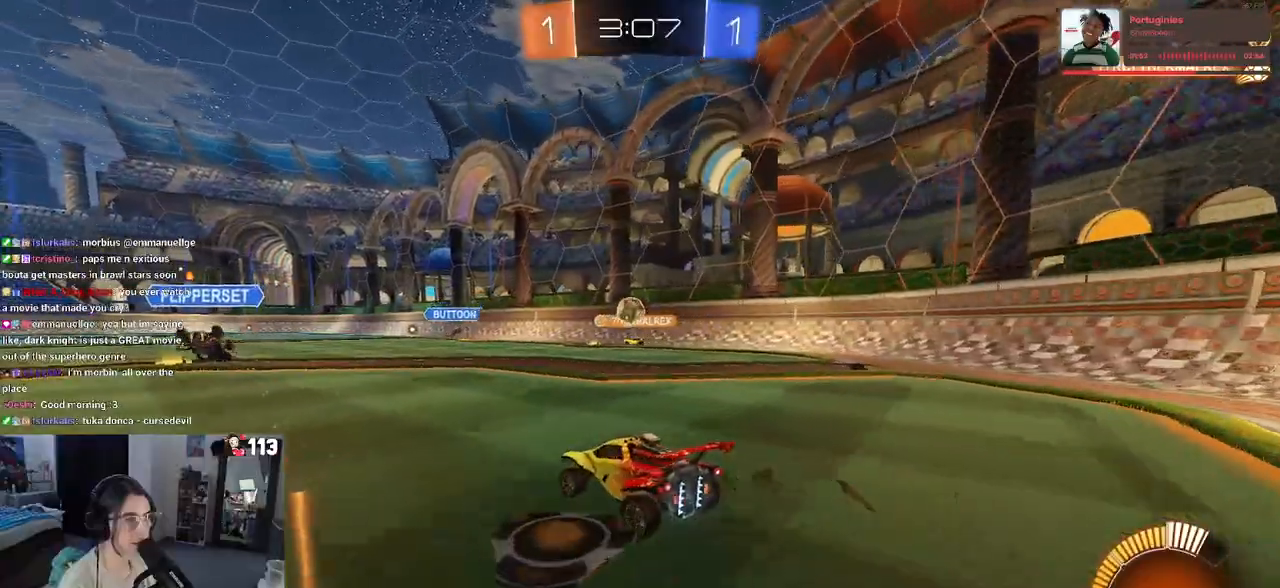
{"buttons": ["R2"], "left_stick": "center", "right_stick": "center", "events": [[17, "left_stick", "center"], [233, "left_stick", "left"], [433, "left_stick", "center"]]}
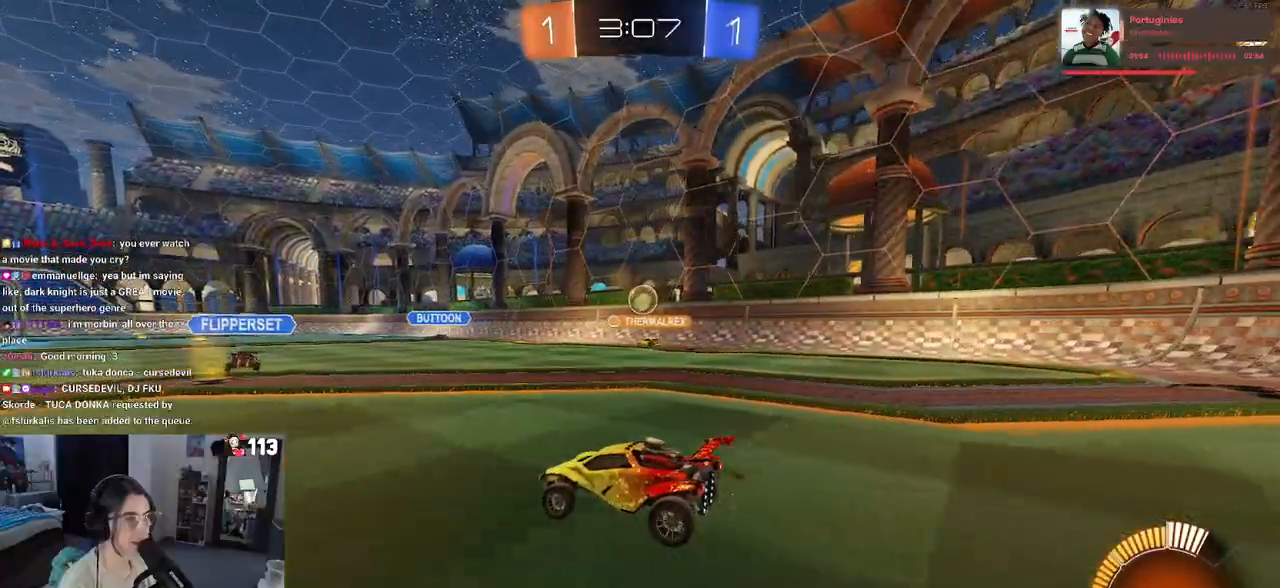
{"buttons": ["R2"], "left_stick": "center", "right_stick": "center", "events": [[200, "left_stick", "right"], [433, "left_stick", "center"]]}
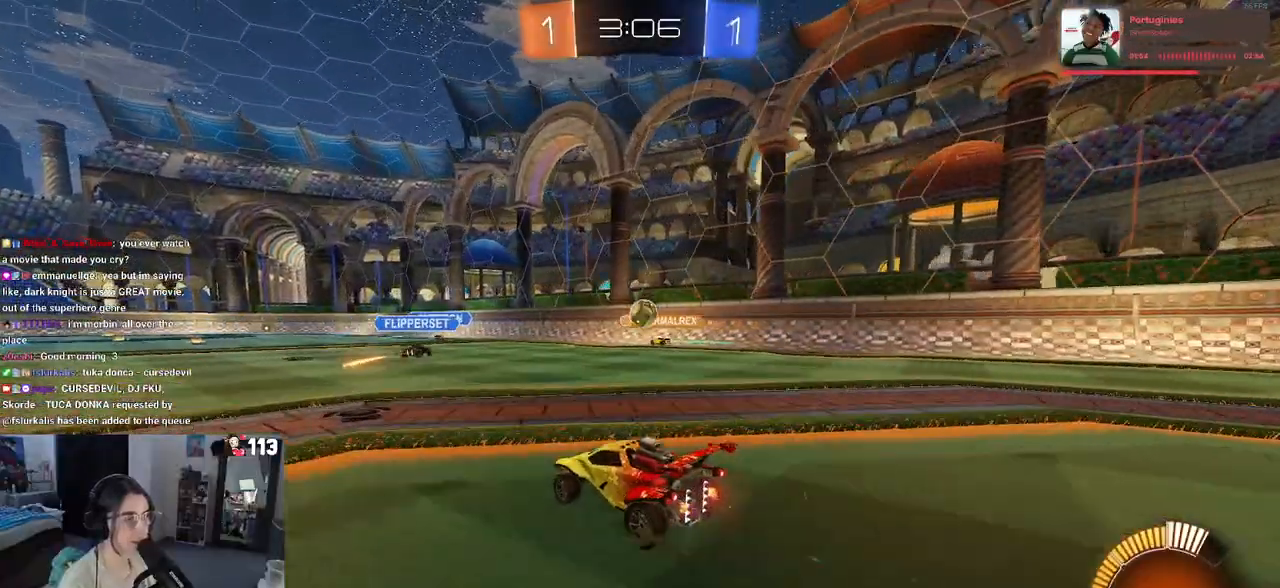
{"buttons": ["R2"], "left_stick": "center", "right_stick": "center", "events": []}
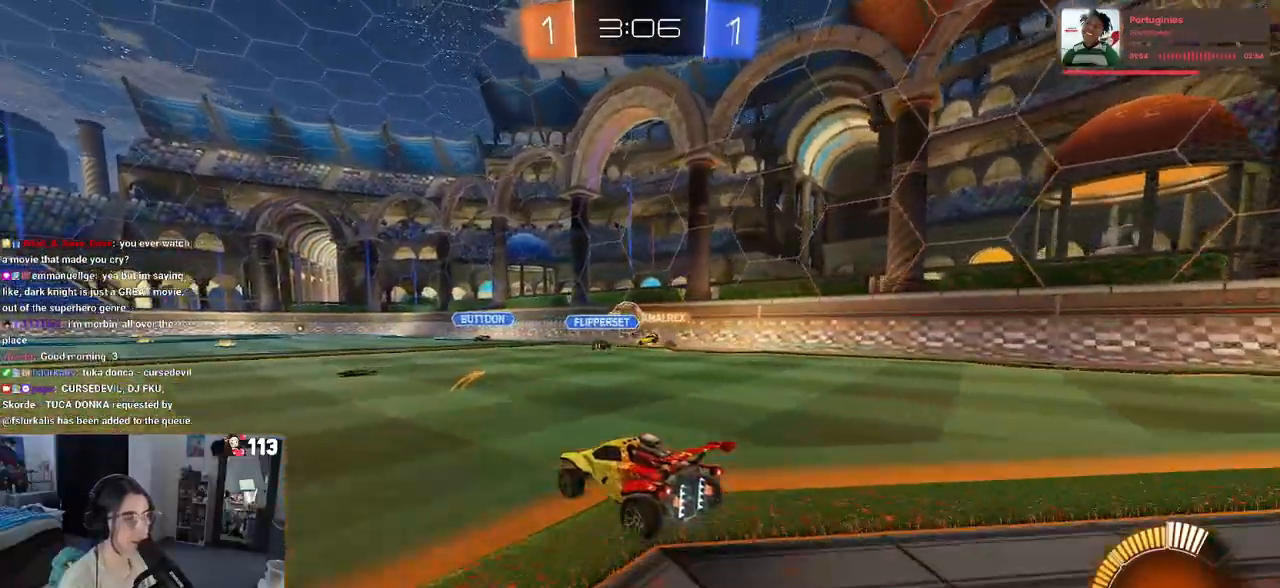
{"buttons": ["R2"], "left_stick": "left", "right_stick": "center", "events": [[467, "left_stick", "left"]]}
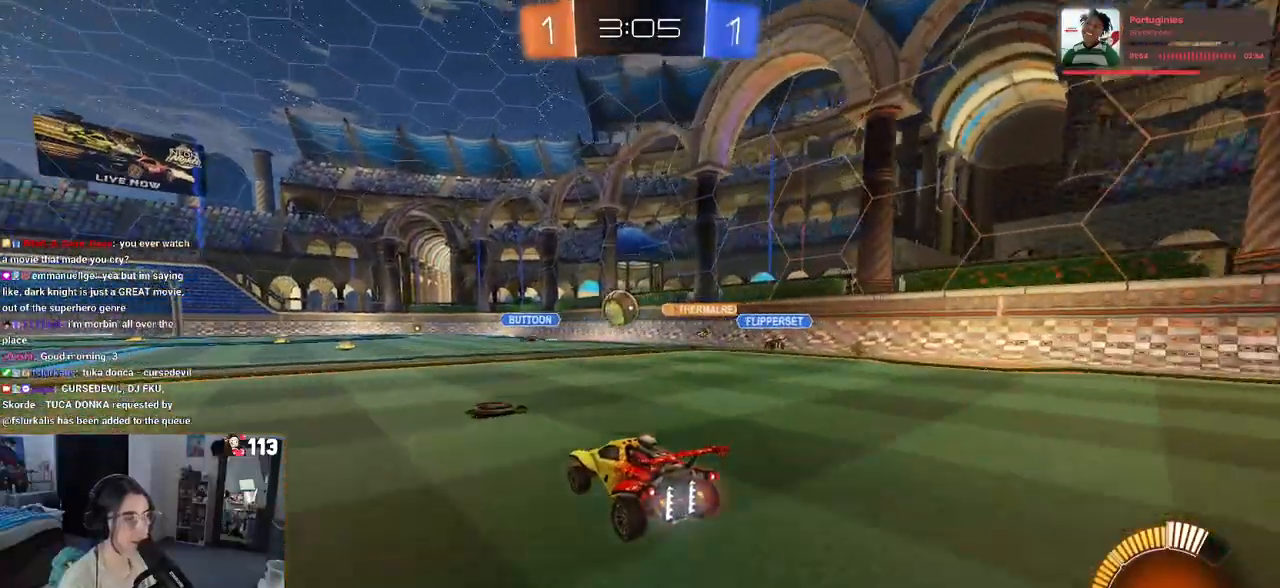
{"buttons": ["R2"], "left_stick": "left", "right_stick": "center", "events": [[33, "left_stick", "center"], [183, "left_stick", "left"], [200, "SQUARE", "down"], [333, "SQUARE", "up"]]}
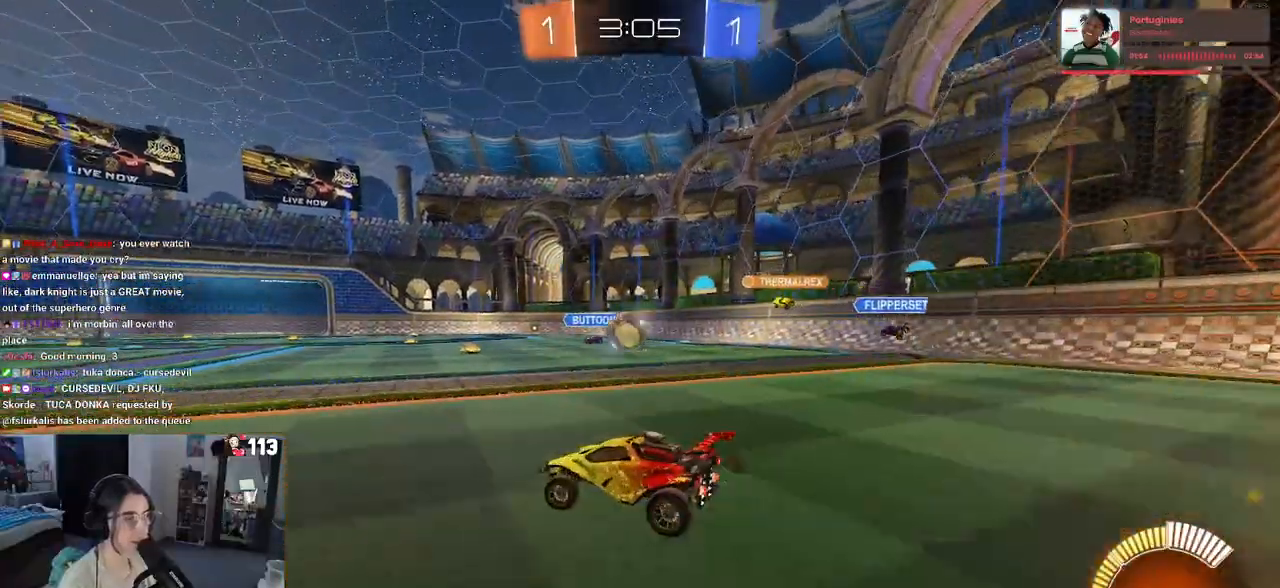
{"buttons": ["R2"], "left_stick": "left", "right_stick": "center", "events": []}
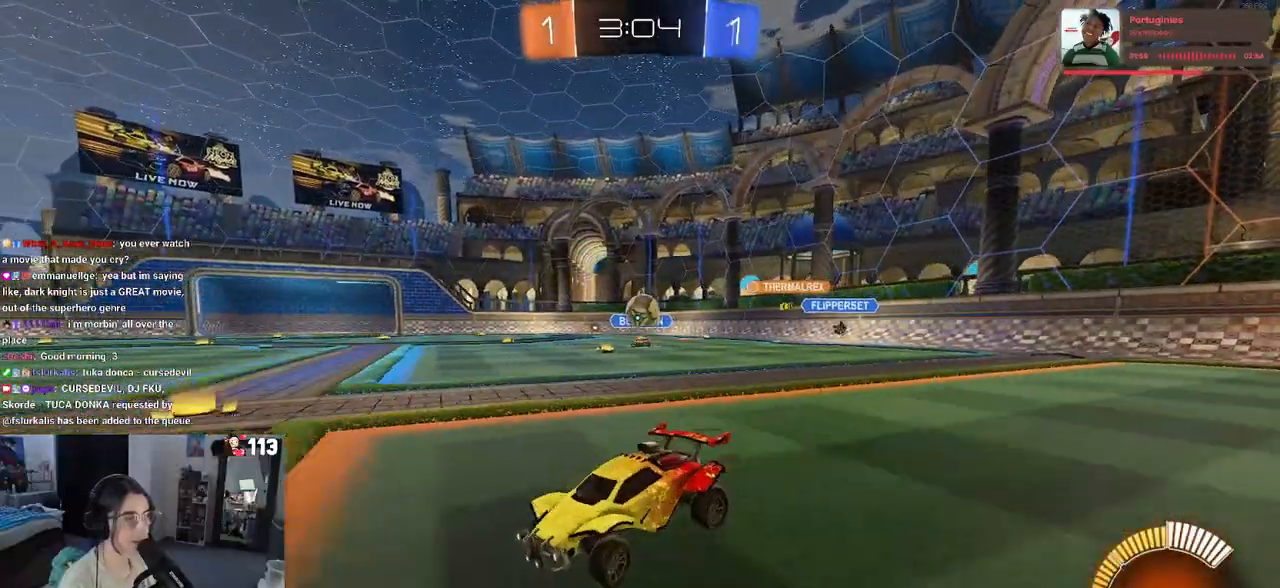
{"buttons": ["R2"], "left_stick": "left", "right_stick": "center", "events": []}
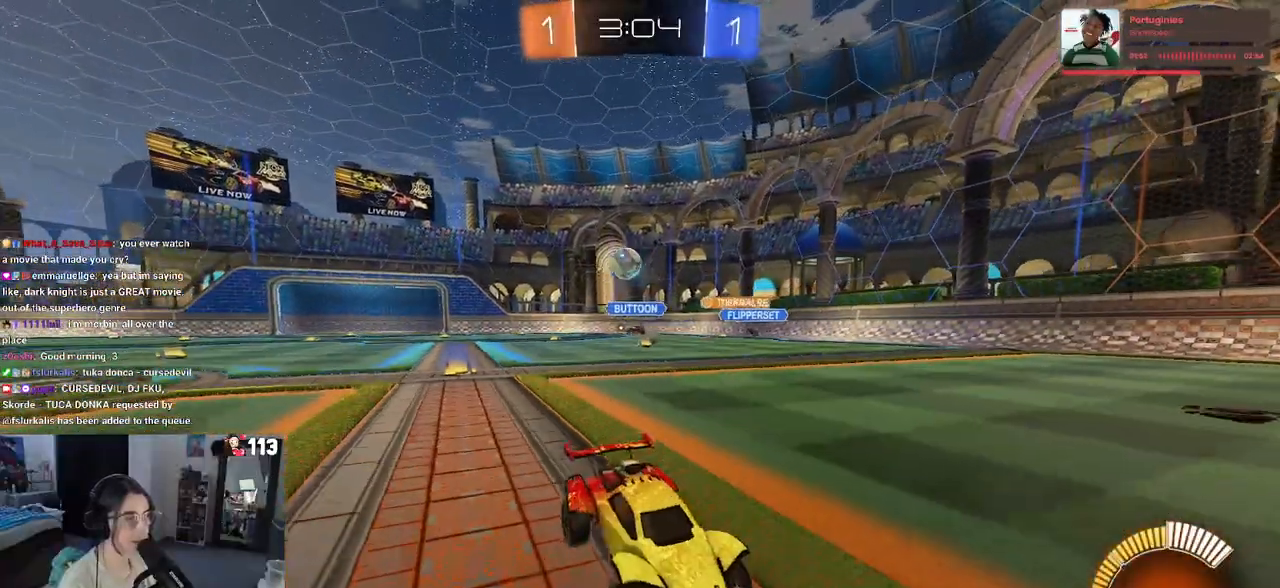
{"buttons": ["R2"], "left_stick": "down-right", "right_stick": "center", "events": [[17, "SQUARE", "down"], [17, "left_stick", "down-right"], [217, "SQUARE", "up"]]}
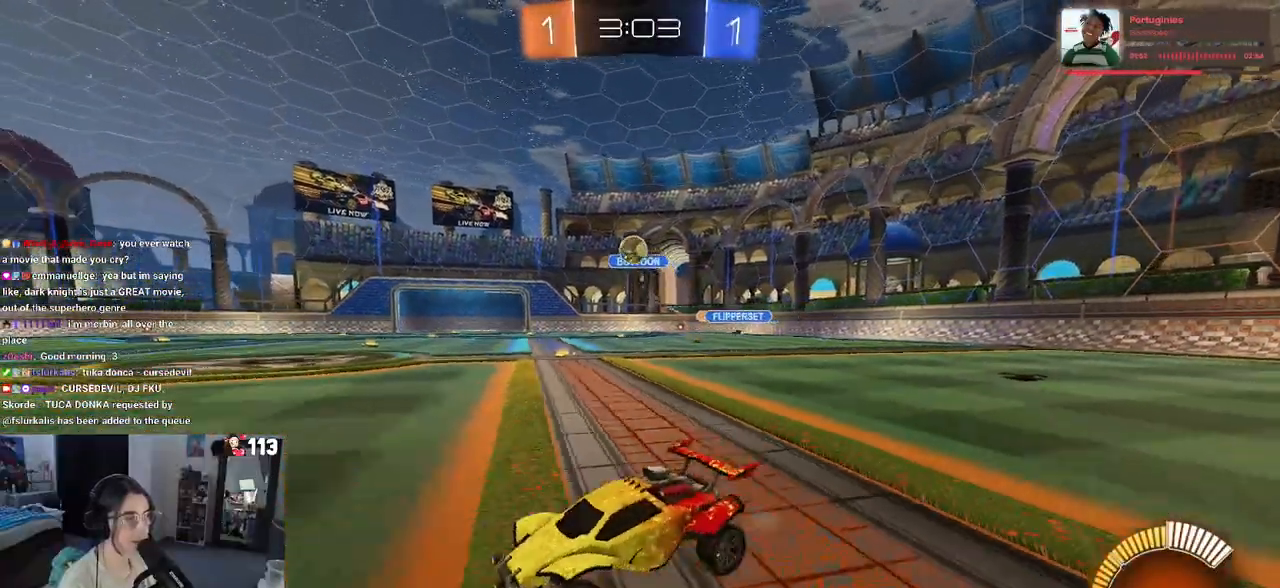
{"buttons": ["R2"], "left_stick": "left", "right_stick": "center", "events": [[117, "left_stick", "center"], [250, "left_stick", "left"]]}
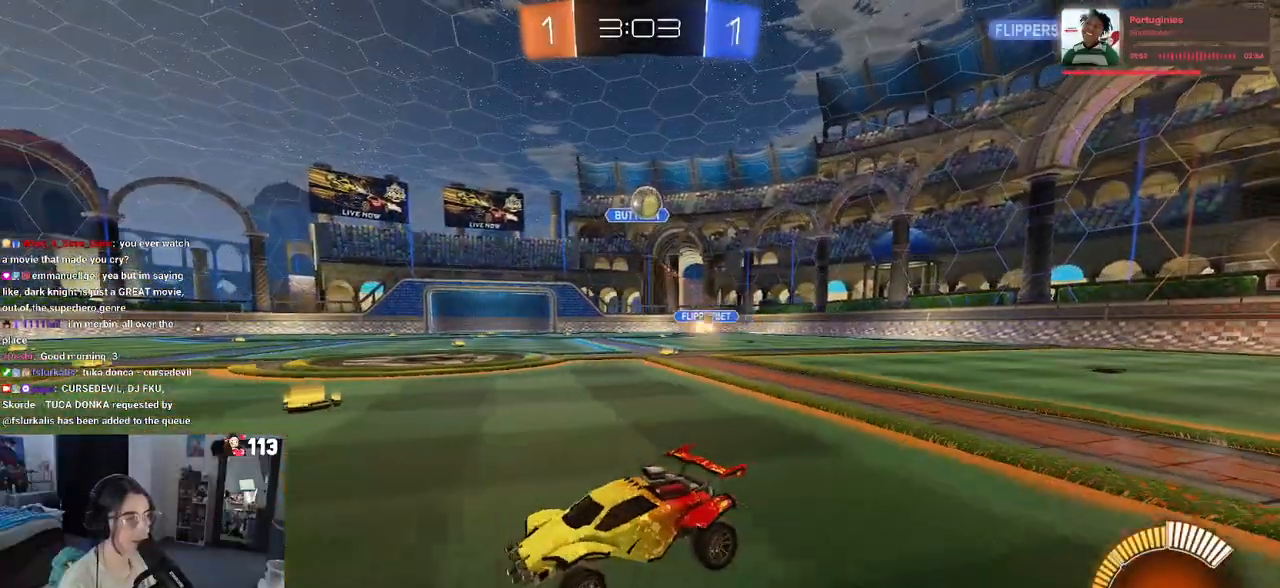
{"buttons": ["R2"], "left_stick": "left", "right_stick": "center", "events": []}
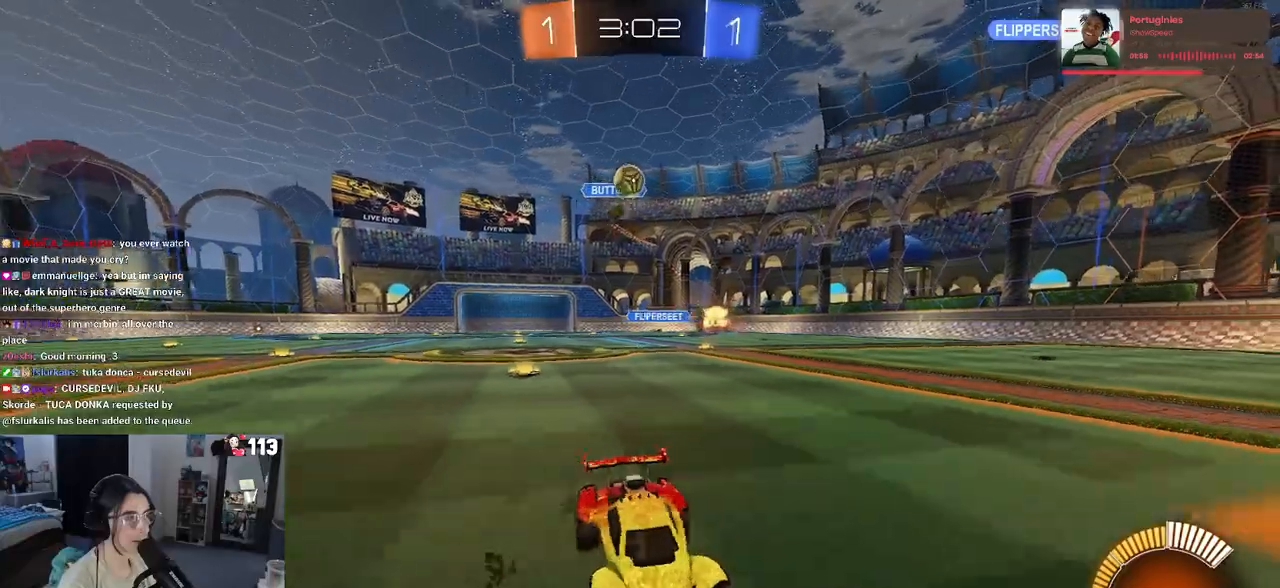
{"buttons": ["R2"], "left_stick": "left", "right_stick": "center", "events": [[67, "left_stick", "center"], [267, "left_stick", "right"], [450, "left_stick", "left"]]}
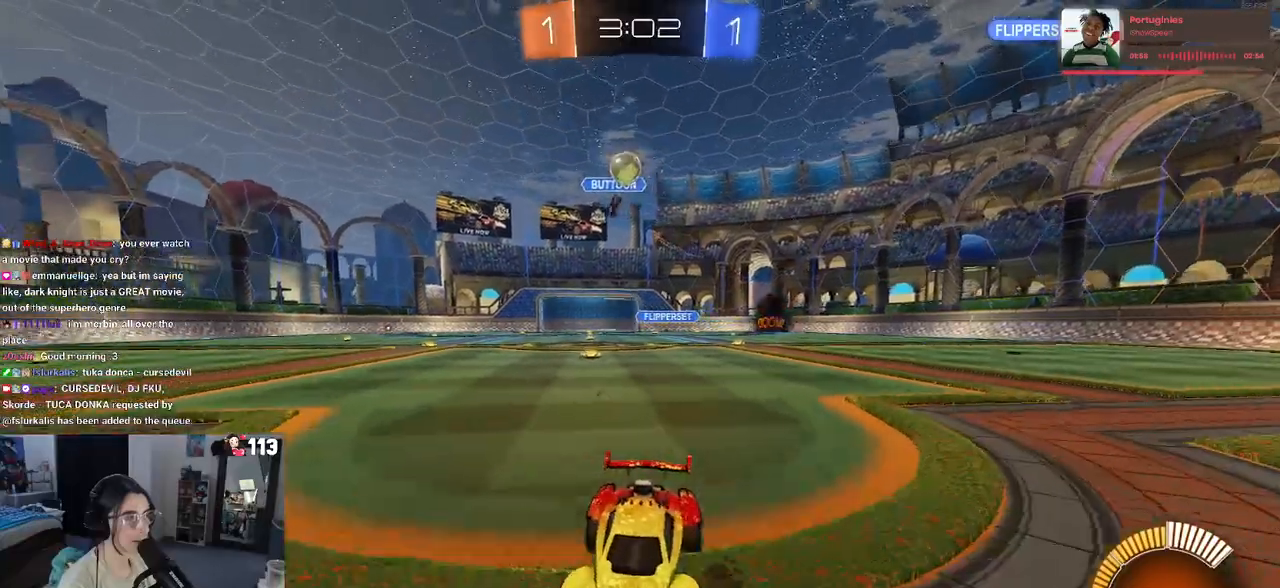
{"buttons": ["R2"], "left_stick": "right", "right_stick": "center", "events": [[83, "left_stick", "center"], [150, "left_stick", "right"], [200, "SQUARE", "down"], [433, "SQUARE", "up"]]}
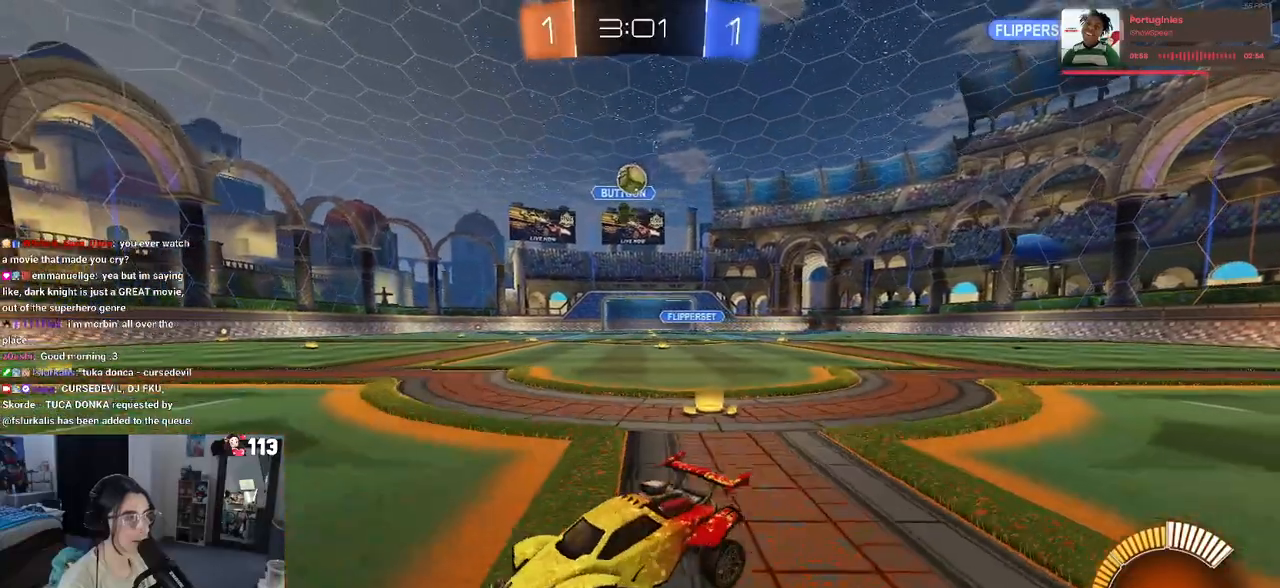
{"buttons": ["L2"], "left_stick": "center", "right_stick": "center", "events": [[383, "left_stick", "center"], [483, "L2", "down"], [483, "R2", "up"]]}